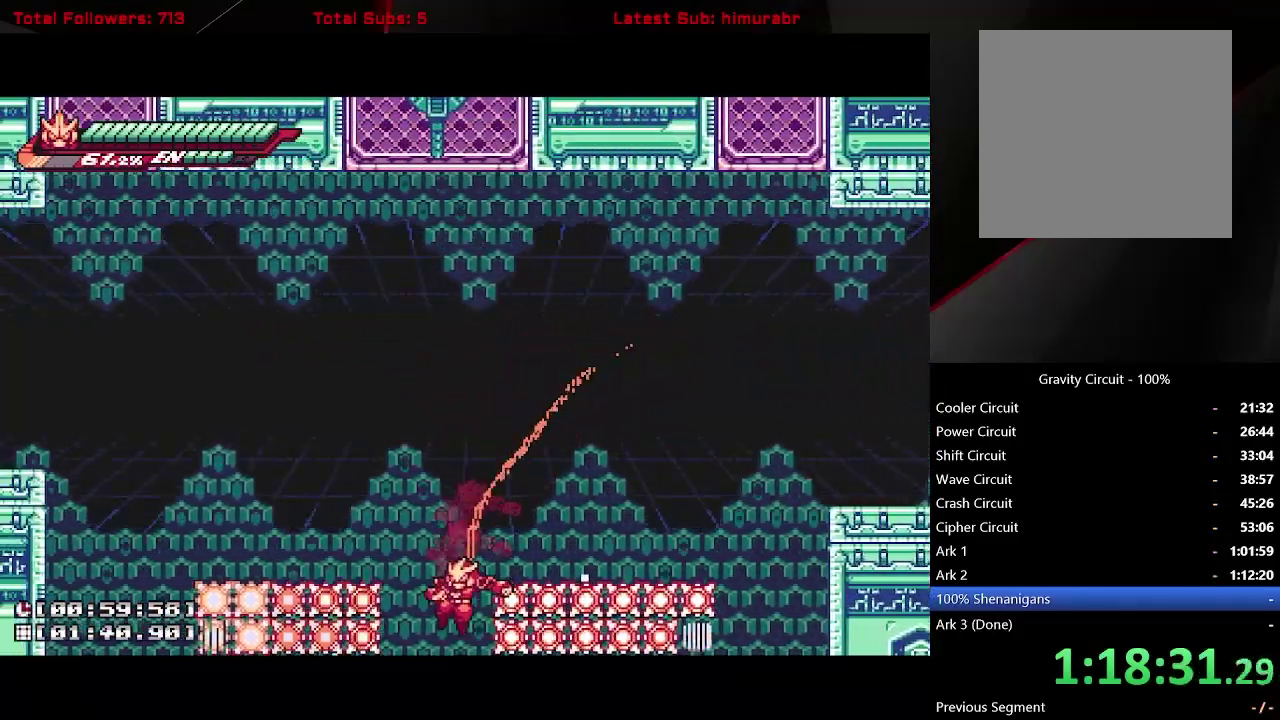
Gameplay with a controller (Xbox layout); each line is a JSON object with the inputs held at the frame after it. "events" lists button and stick changes between this image and that frame as [ms after this image, input, new state], when the widget could be followed in between. Not read: L3 R3 left_stick.
{"buttons": ["L1", "DPAD_RIGHT"], "right_stick": "center", "events": [[450, "DPAD_RIGHT", "down"]]}
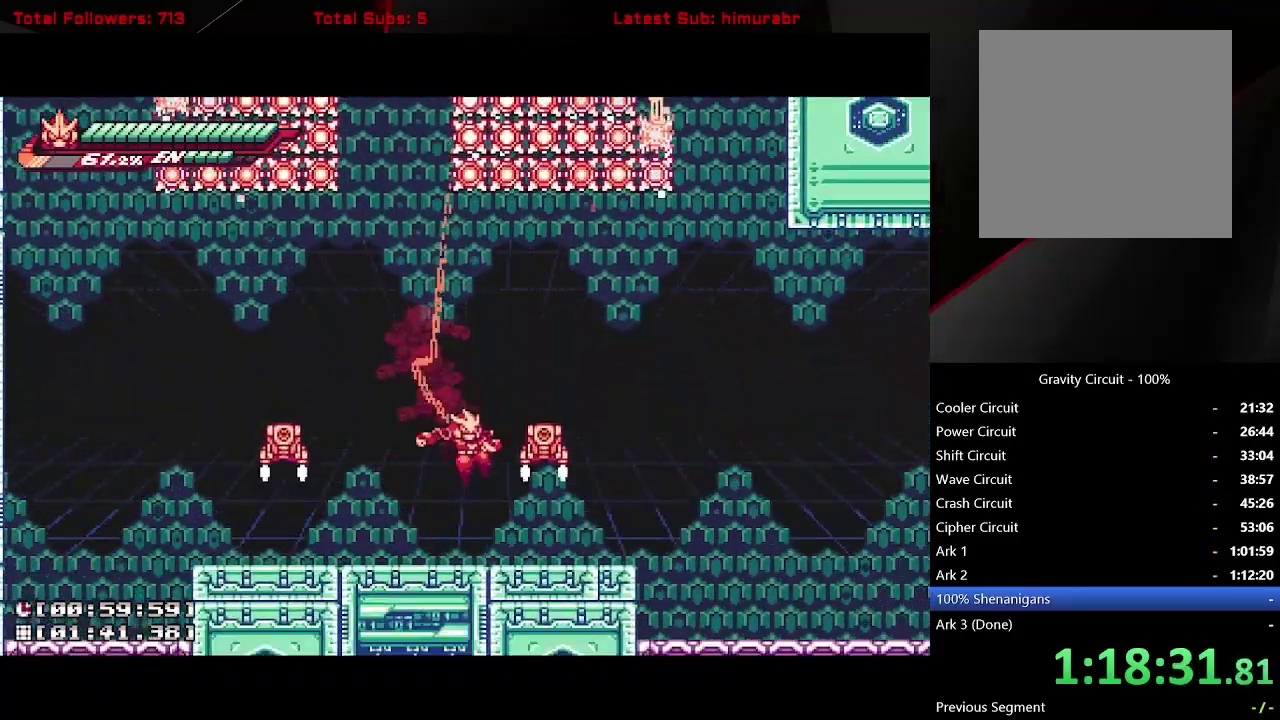
{"buttons": ["L1"], "right_stick": "center", "events": [[233, "DPAD_RIGHT", "up"], [250, "A", "down"], [267, "DPAD_LEFT", "down"], [350, "X", "down"], [367, "DPAD_LEFT", "up"], [450, "A", "up"], [467, "X", "up"]]}
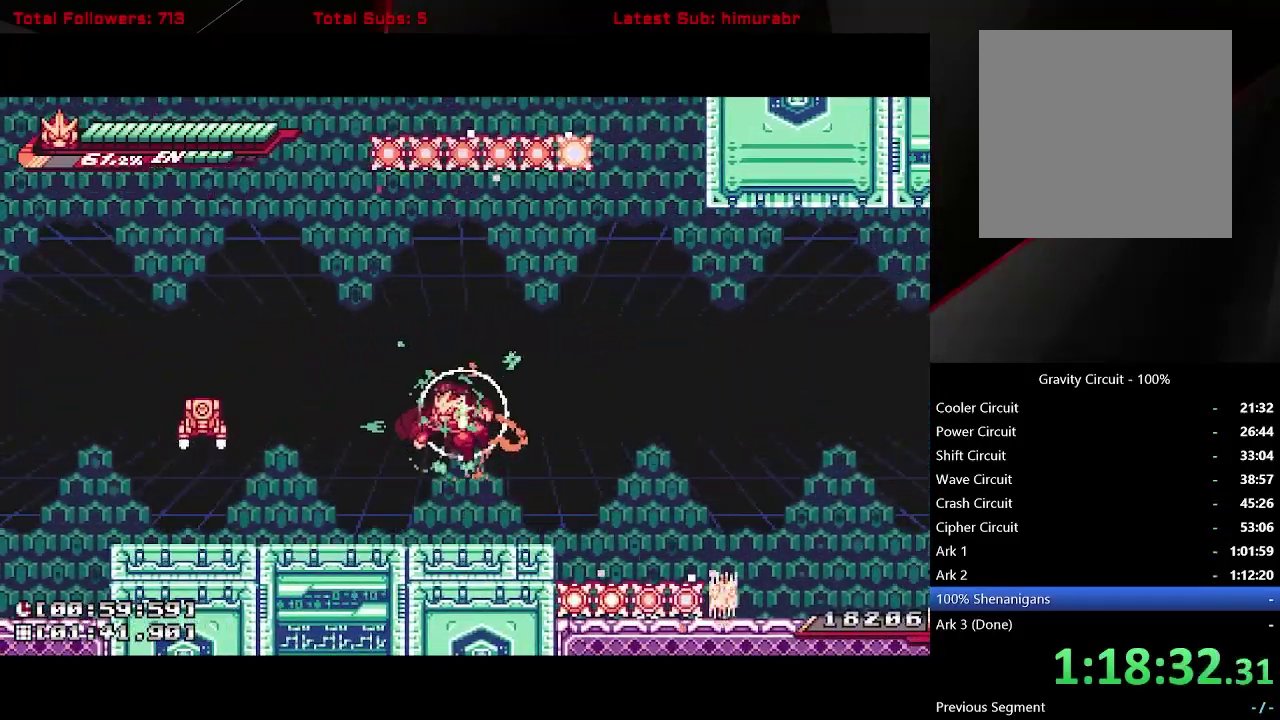
{"buttons": ["A", "L1", "DPAD_LEFT"], "right_stick": "center", "events": [[83, "DPAD_LEFT", "down"], [333, "A", "down"]]}
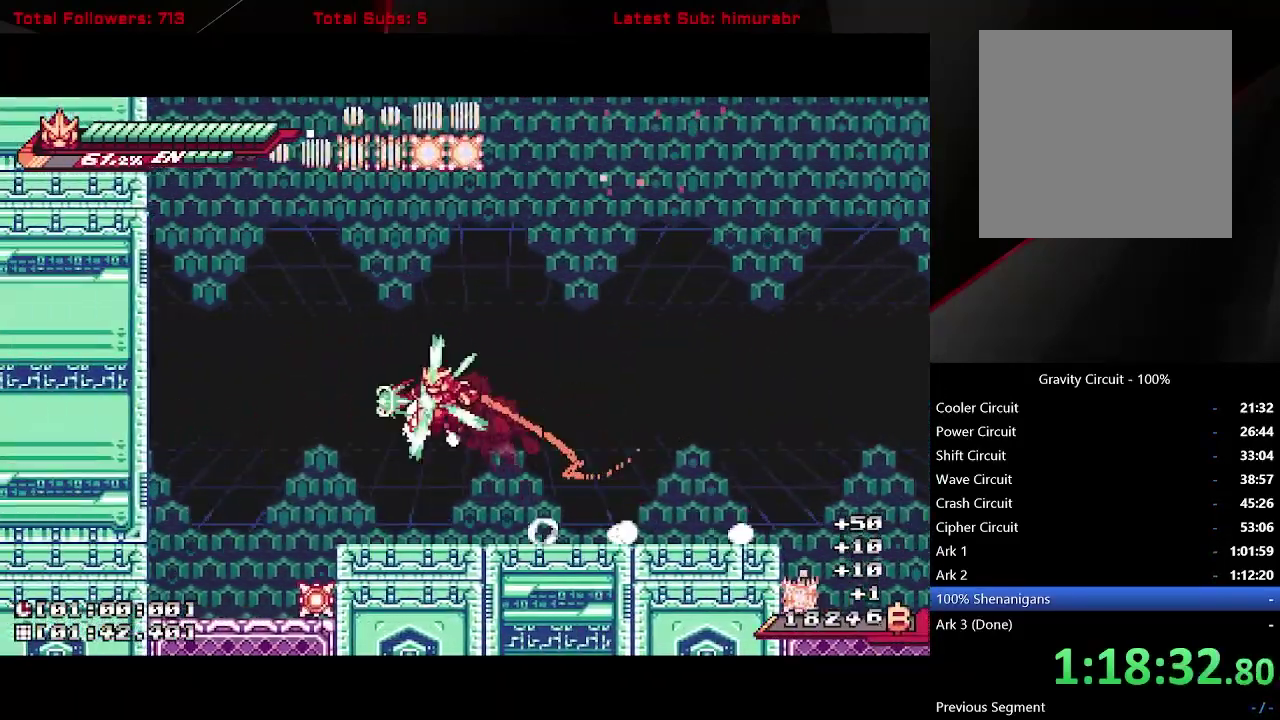
{"buttons": ["L1", "DPAD_RIGHT"], "right_stick": "center", "events": [[17, "X", "down"], [33, "A", "up"], [67, "DPAD_LEFT", "up"], [117, "X", "up"], [250, "DPAD_RIGHT", "down"]]}
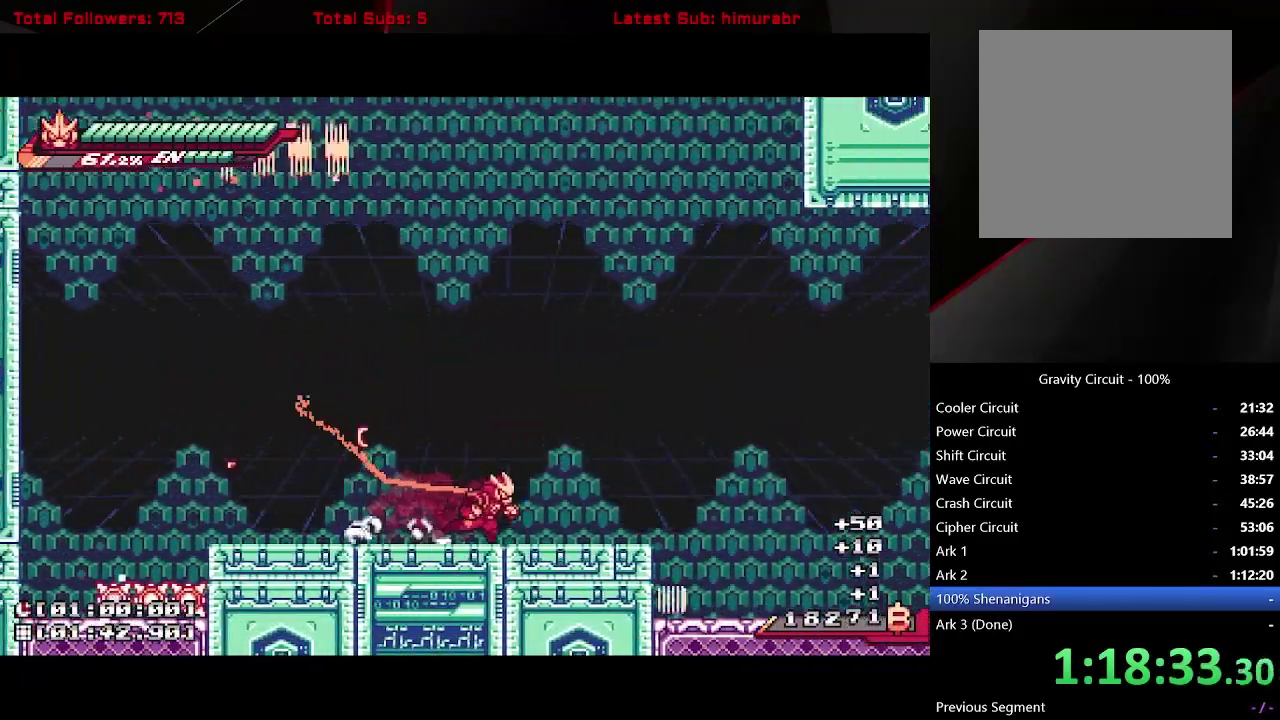
{"buttons": ["A", "L1", "R1", "DPAD_UP", "DPAD_RIGHT"], "right_stick": "center", "events": [[350, "A", "down"], [350, "DPAD_UP", "down"], [433, "R1", "down"]]}
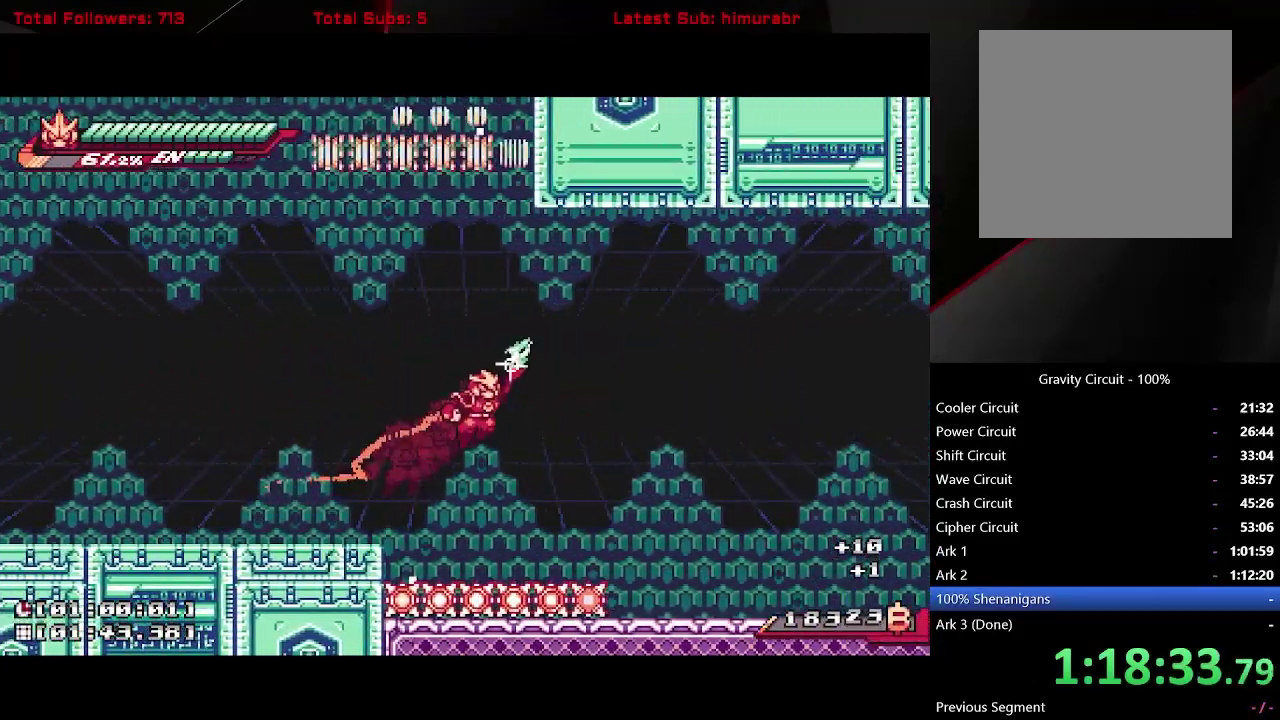
{"buttons": ["A", "L1", "DPAD_UP", "DPAD_RIGHT"], "right_stick": "center", "events": [[450, "R1", "up"]]}
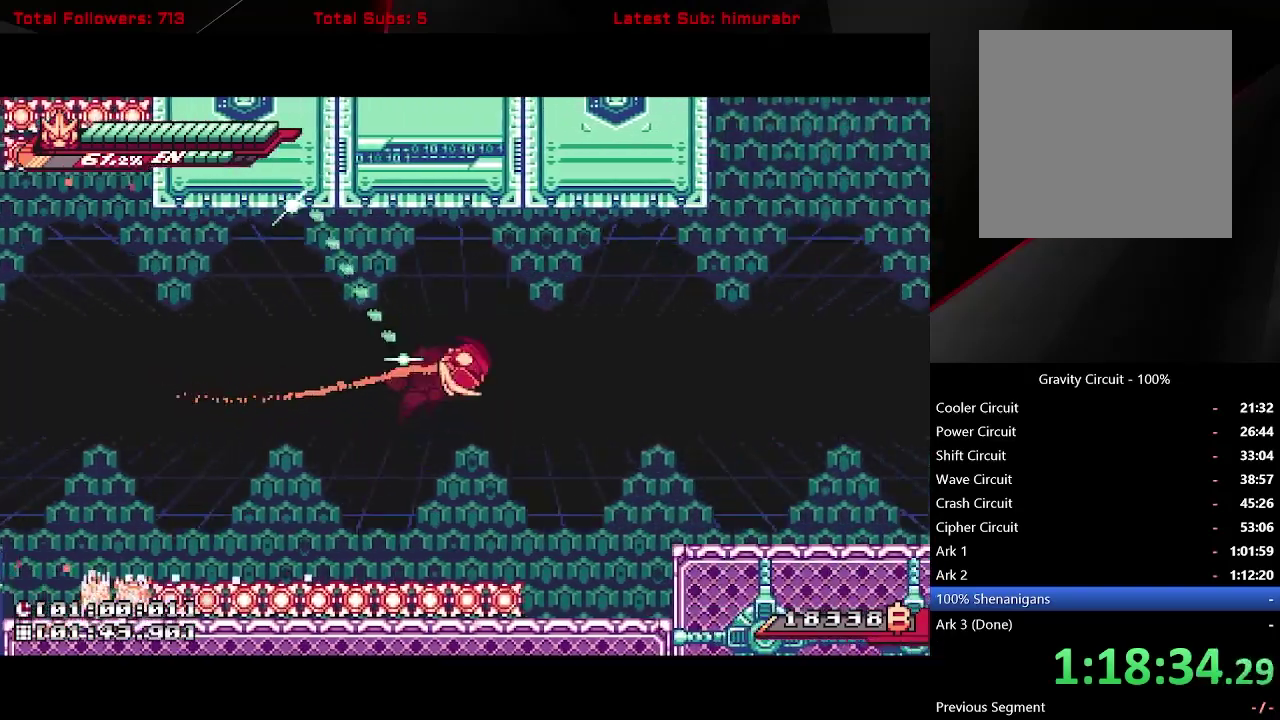
{"buttons": ["L1", "DPAD_RIGHT"], "right_stick": "center", "events": [[33, "A", "up"], [300, "DPAD_UP", "up"]]}
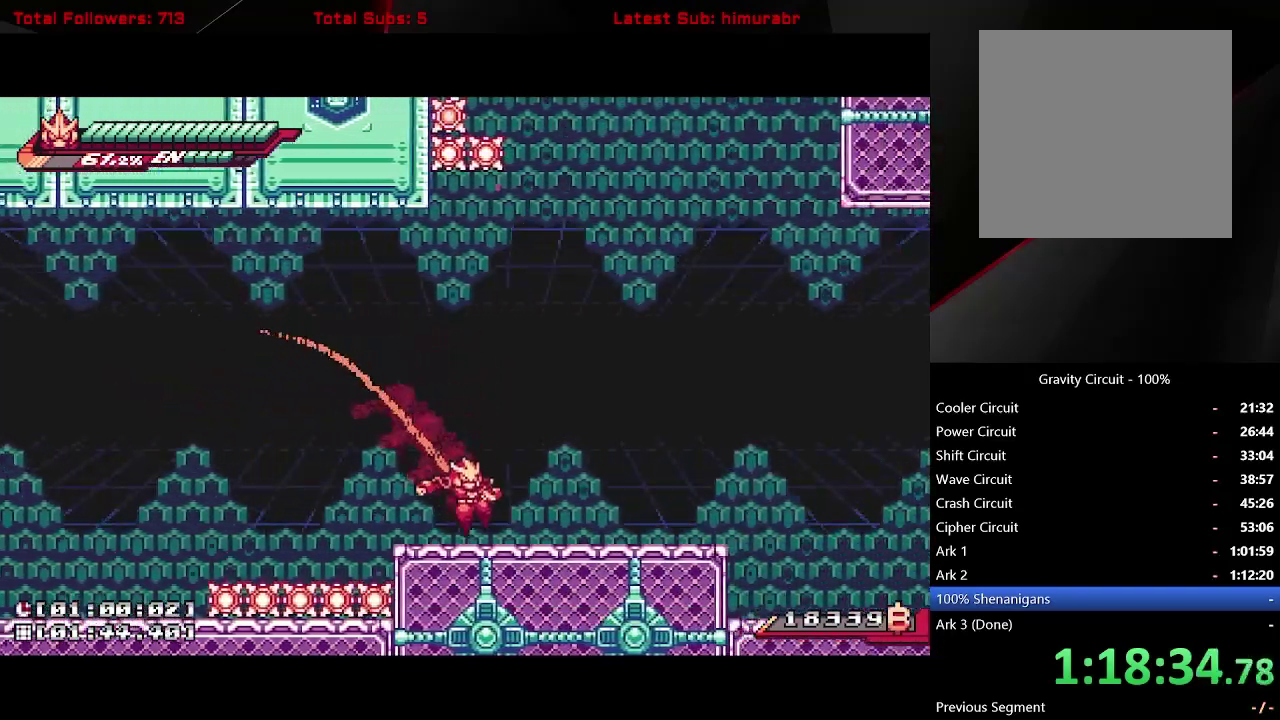
{"buttons": ["A", "L1", "DPAD_RIGHT"], "right_stick": "center", "events": [[500, "A", "down"]]}
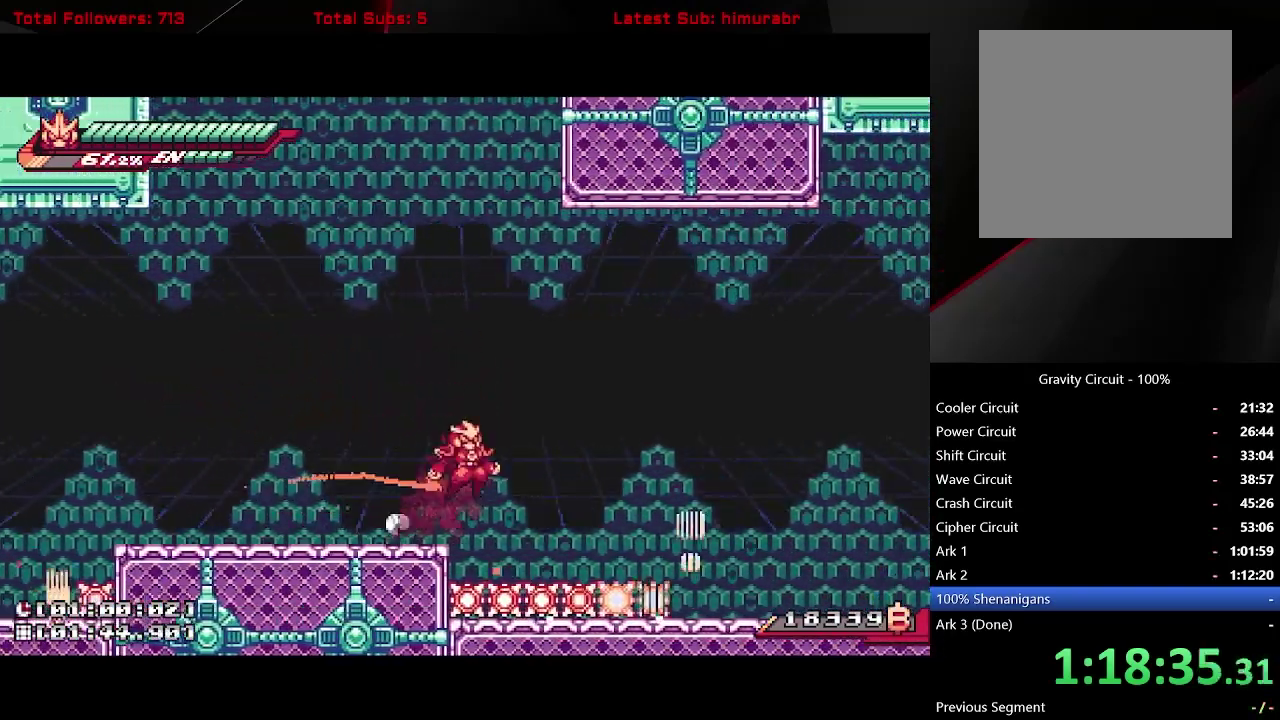
{"buttons": ["A", "L1", "DPAD_UP", "DPAD_RIGHT"], "right_stick": "center", "events": [[433, "A", "up"], [467, "DPAD_UP", "down"], [500, "A", "down"]]}
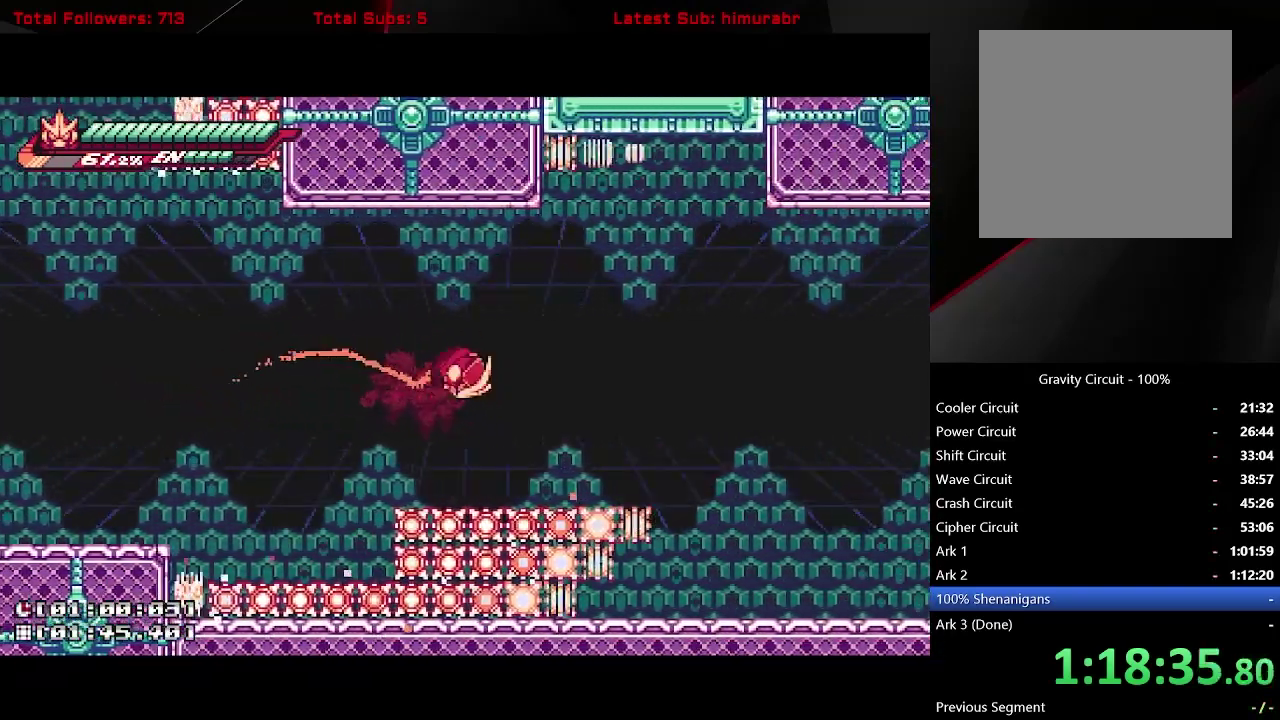
{"buttons": ["A", "L1", "R1", "DPAD_UP", "DPAD_RIGHT"], "right_stick": "center", "events": [[267, "R1", "down"]]}
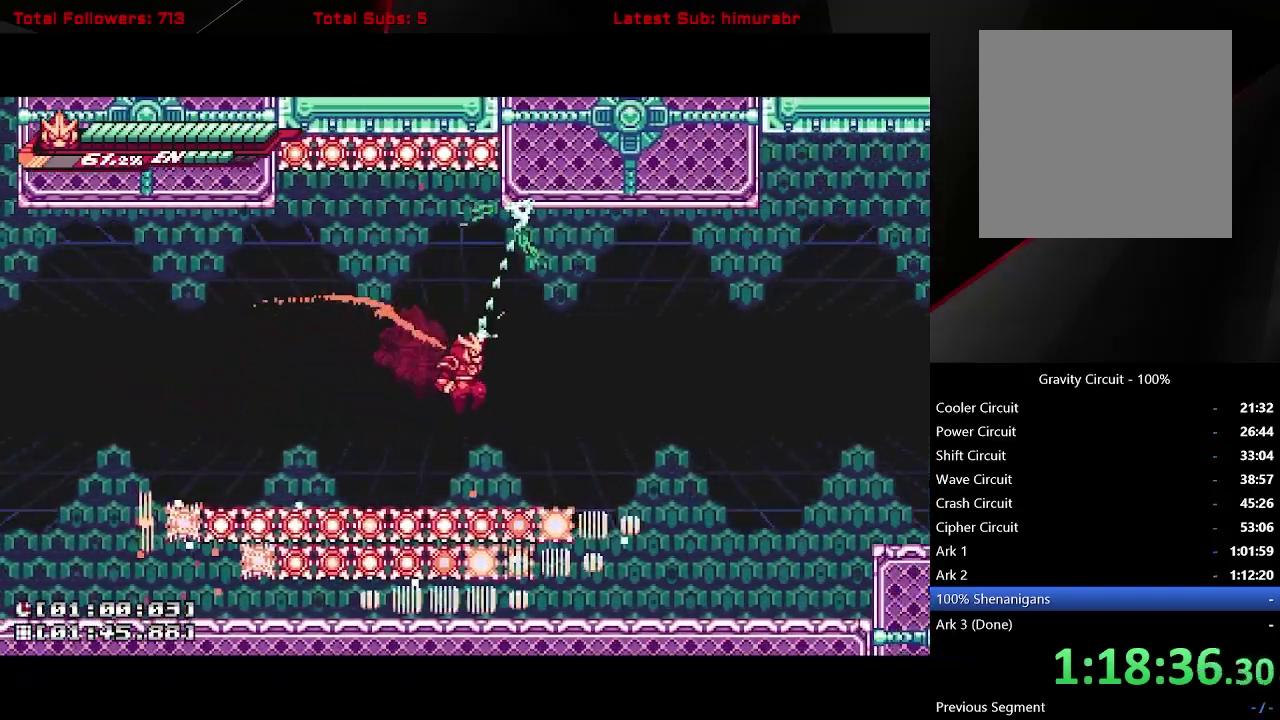
{"buttons": ["L1", "DPAD_RIGHT"], "right_stick": "center", "events": [[250, "R1", "up"], [267, "DPAD_UP", "up"], [350, "A", "up"]]}
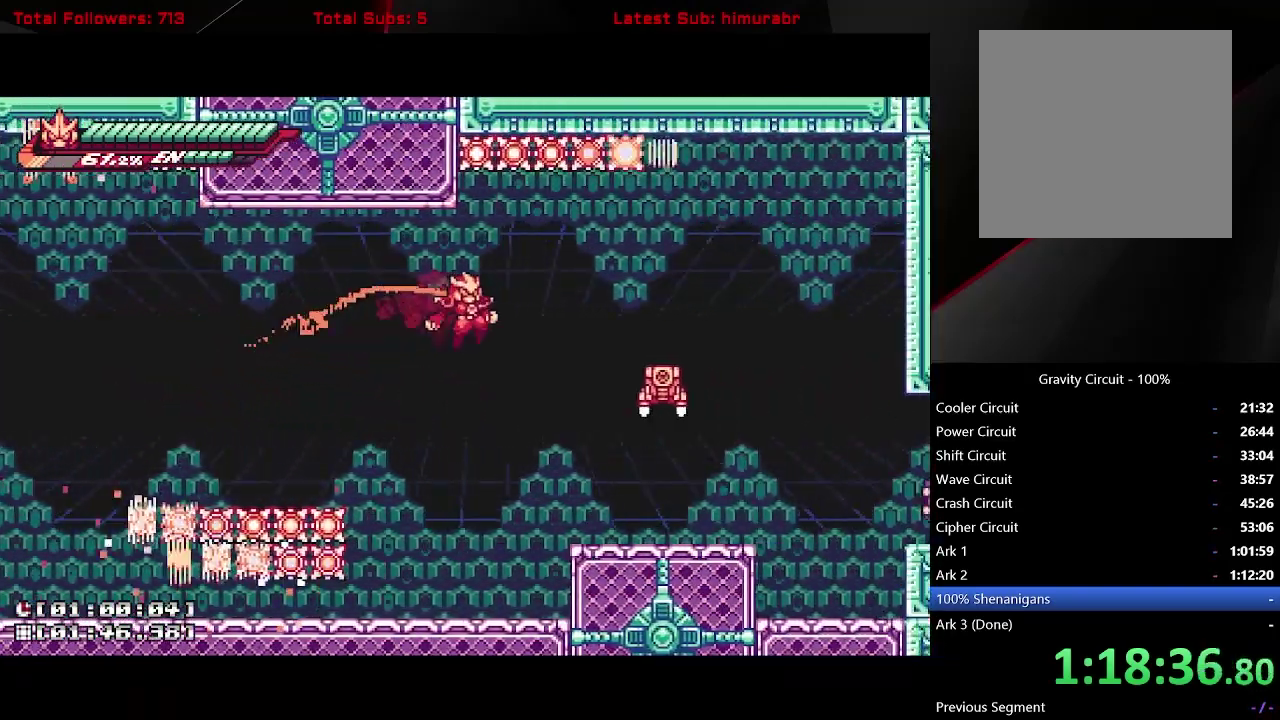
{"buttons": ["L1"], "right_stick": "center", "events": [[217, "A", "down"], [283, "A", "up"], [333, "DPAD_RIGHT", "up"], [400, "X", "down"], [450, "X", "up"]]}
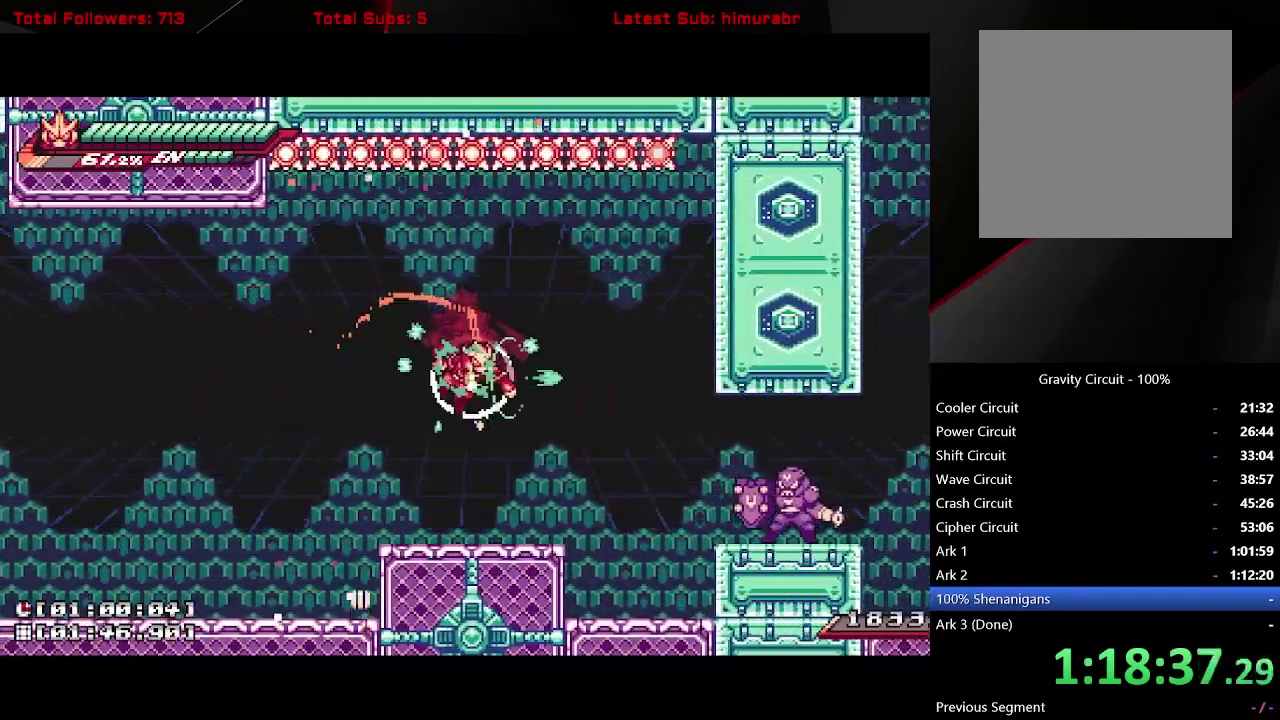
{"buttons": ["B", "DPAD_RIGHT"], "right_stick": "center", "events": [[167, "DPAD_RIGHT", "down"], [450, "L1", "up"], [483, "B", "down"]]}
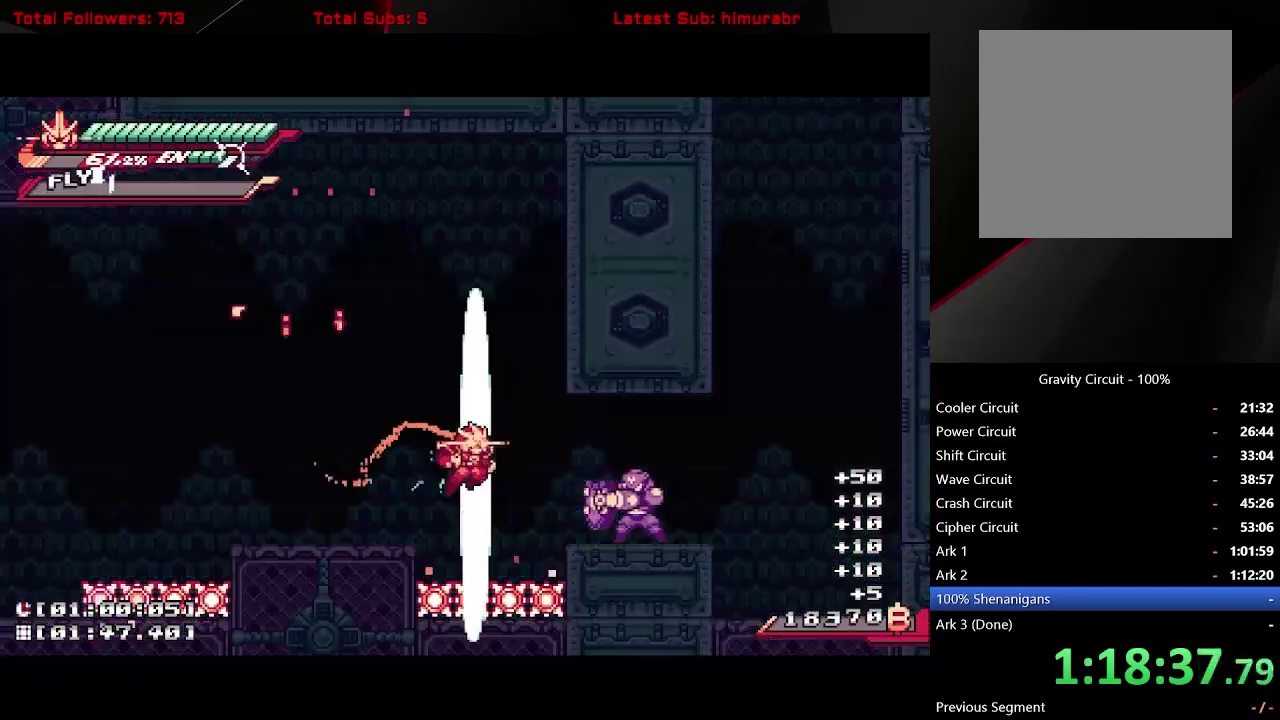
{"buttons": ["DPAD_RIGHT"], "right_stick": "center", "events": [[33, "B", "up"]]}
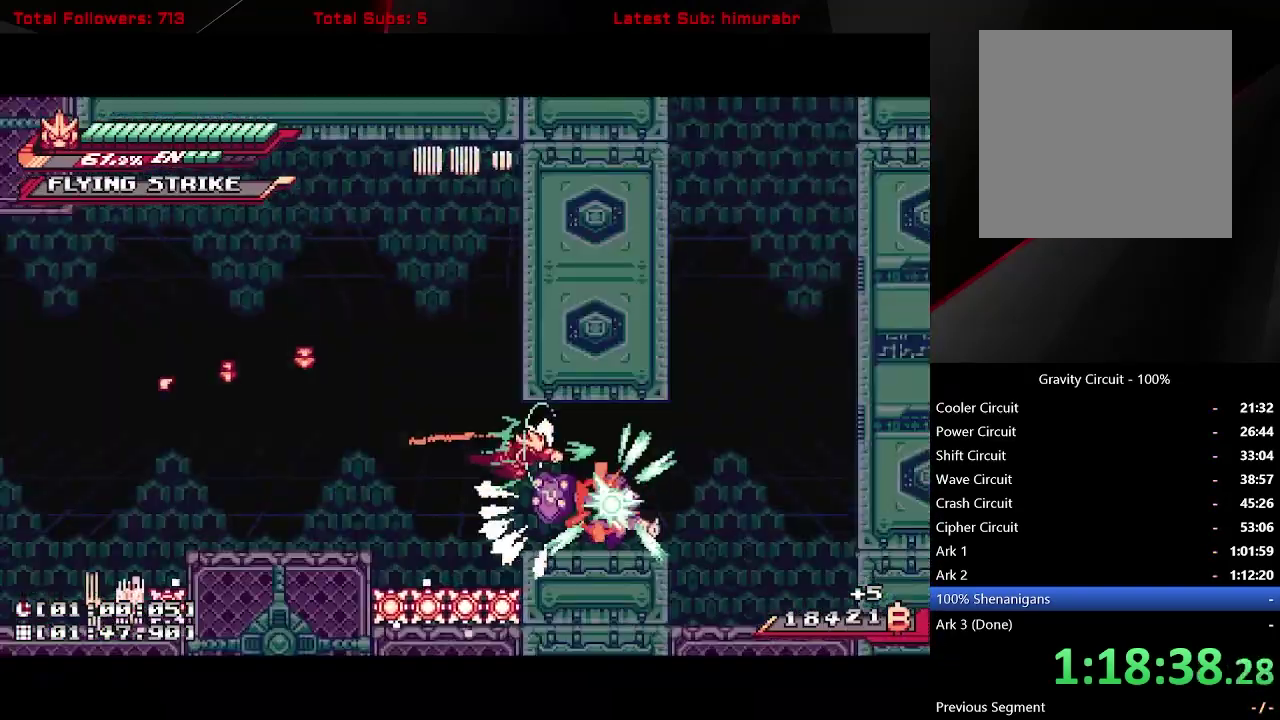
{"buttons": ["R1", "DPAD_RIGHT"], "right_stick": "center", "events": [[17, "DPAD_RIGHT", "up"], [183, "DPAD_LEFT", "down"], [283, "DPAD_LEFT", "up"], [350, "R1", "down"], [417, "DPAD_RIGHT", "down"]]}
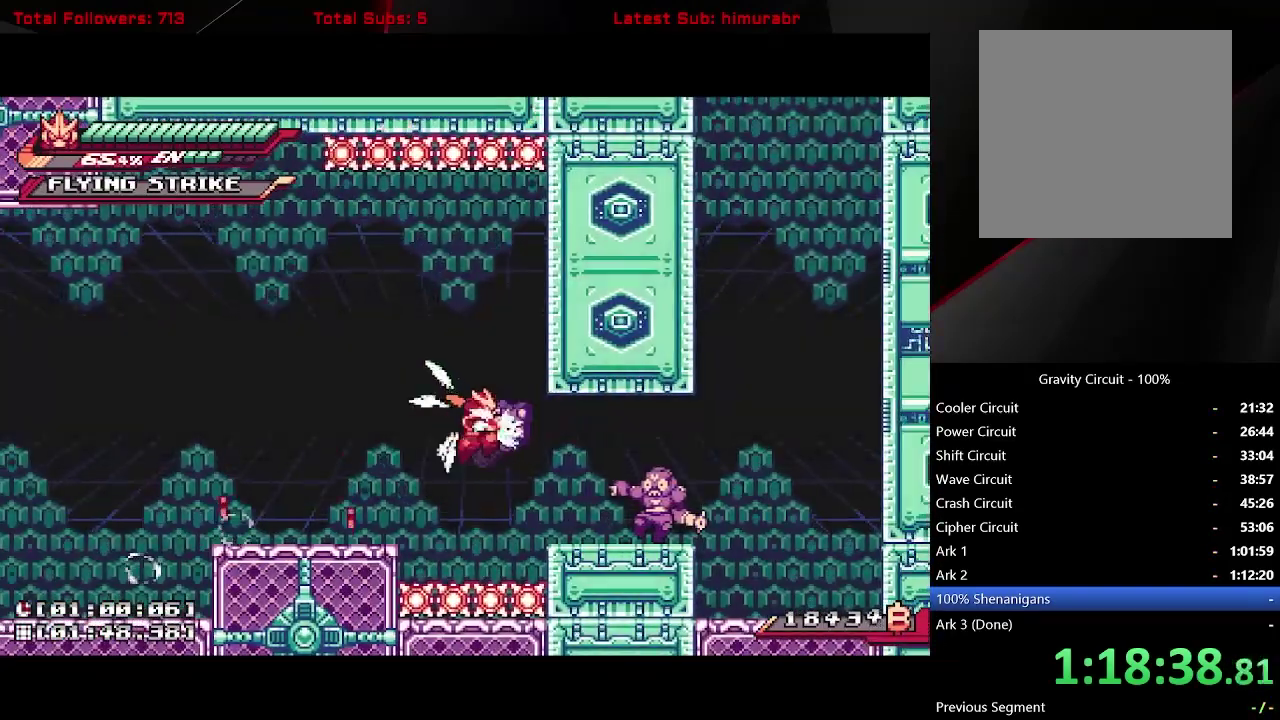
{"buttons": ["DPAD_DOWN", "DPAD_RIGHT"], "right_stick": "center", "events": [[250, "A", "down"], [300, "A", "up"], [300, "DPAD_DOWN", "down"], [400, "R1", "up"]]}
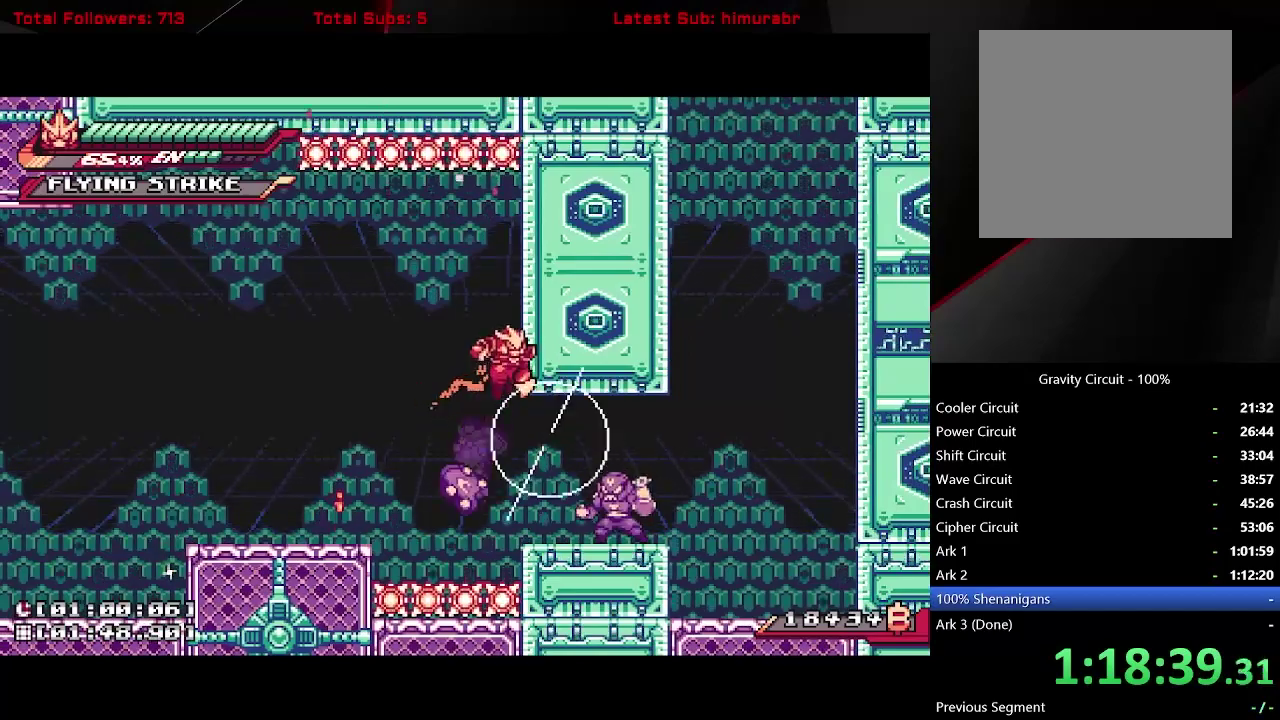
{"buttons": ["DPAD_RIGHT"], "right_stick": "center", "events": [[133, "DPAD_DOWN", "up"], [333, "DPAD_RIGHT", "up"], [417, "DPAD_RIGHT", "down"]]}
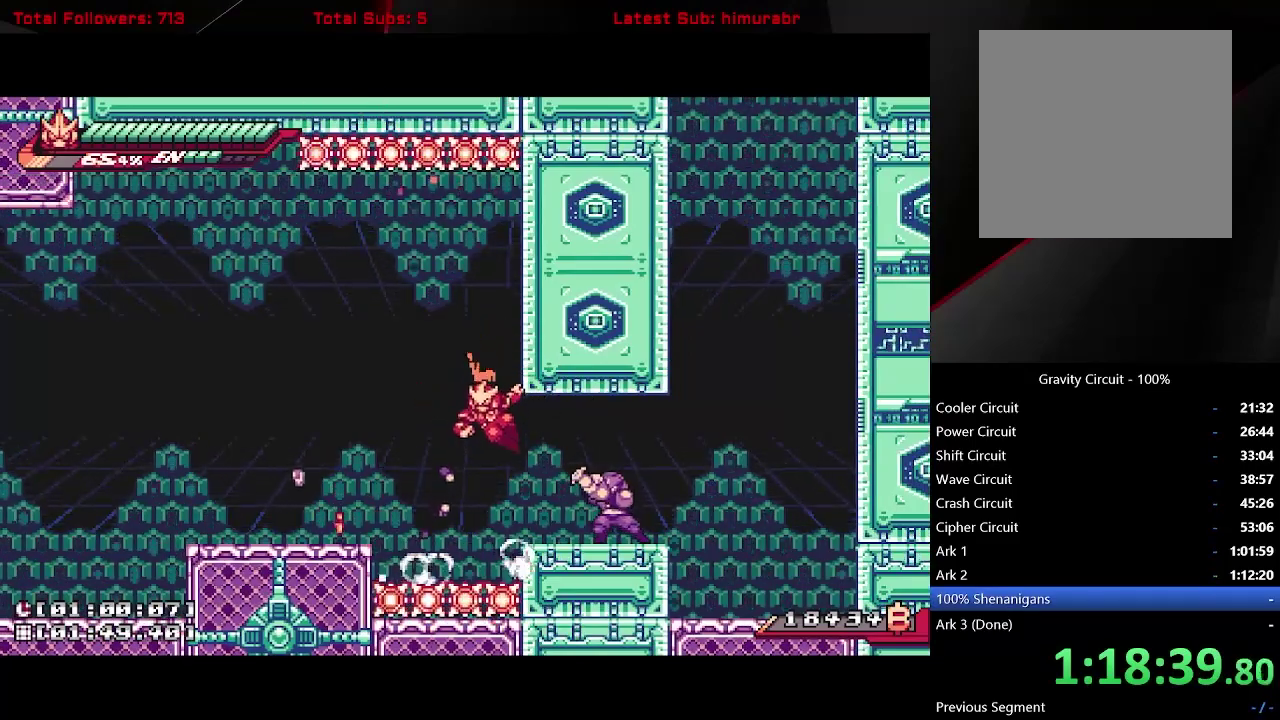
{"buttons": ["X", "DPAD_RIGHT"], "right_stick": "center", "events": [[133, "X", "down"], [217, "DPAD_RIGHT", "up"], [317, "DPAD_RIGHT", "down"]]}
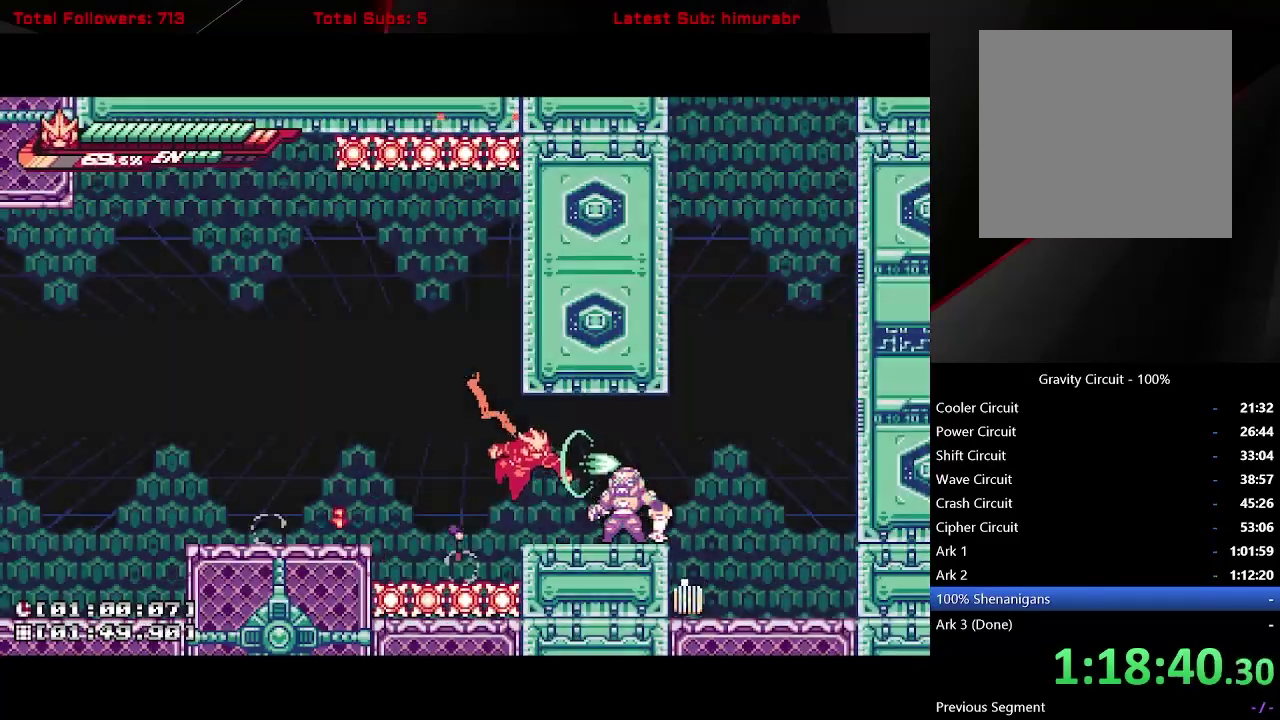
{"buttons": [], "right_stick": "center", "events": [[333, "DPAD_RIGHT", "up"], [500, "X", "up"]]}
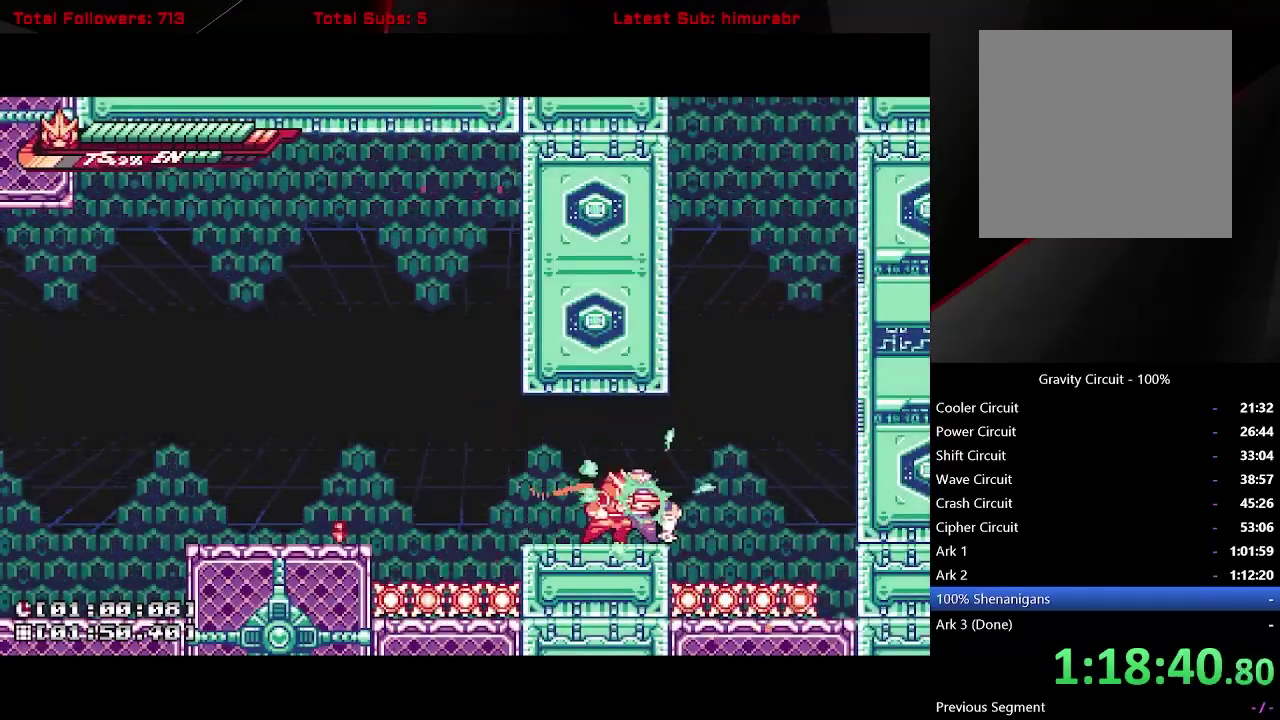
{"buttons": ["A", "L1", "R1", "DPAD_RIGHT"], "right_stick": "center", "events": [[33, "R1", "down"], [383, "DPAD_RIGHT", "down"], [417, "L1", "down"], [500, "A", "down"]]}
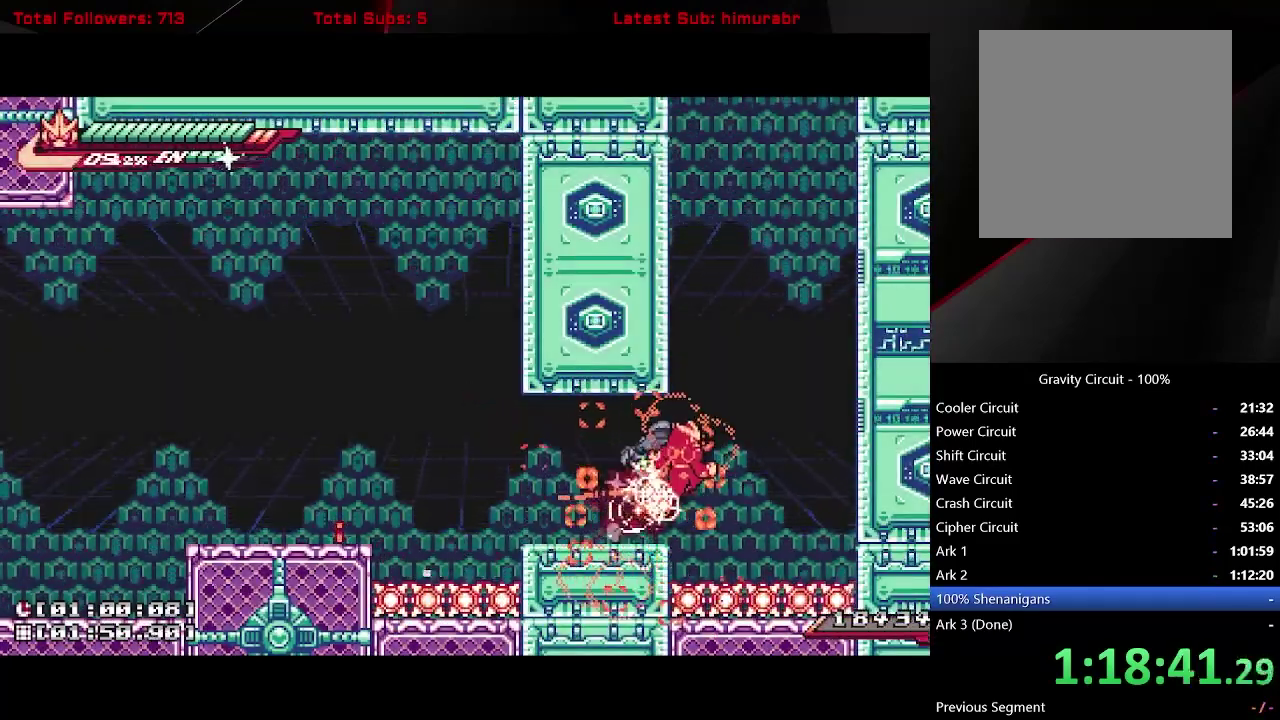
{"buttons": ["A", "L1", "R1", "DPAD_LEFT"], "right_stick": "center", "events": [[167, "A", "up"], [167, "DPAD_RIGHT", "up"], [217, "A", "down"], [283, "DPAD_LEFT", "down"], [417, "A", "up"], [483, "A", "down"]]}
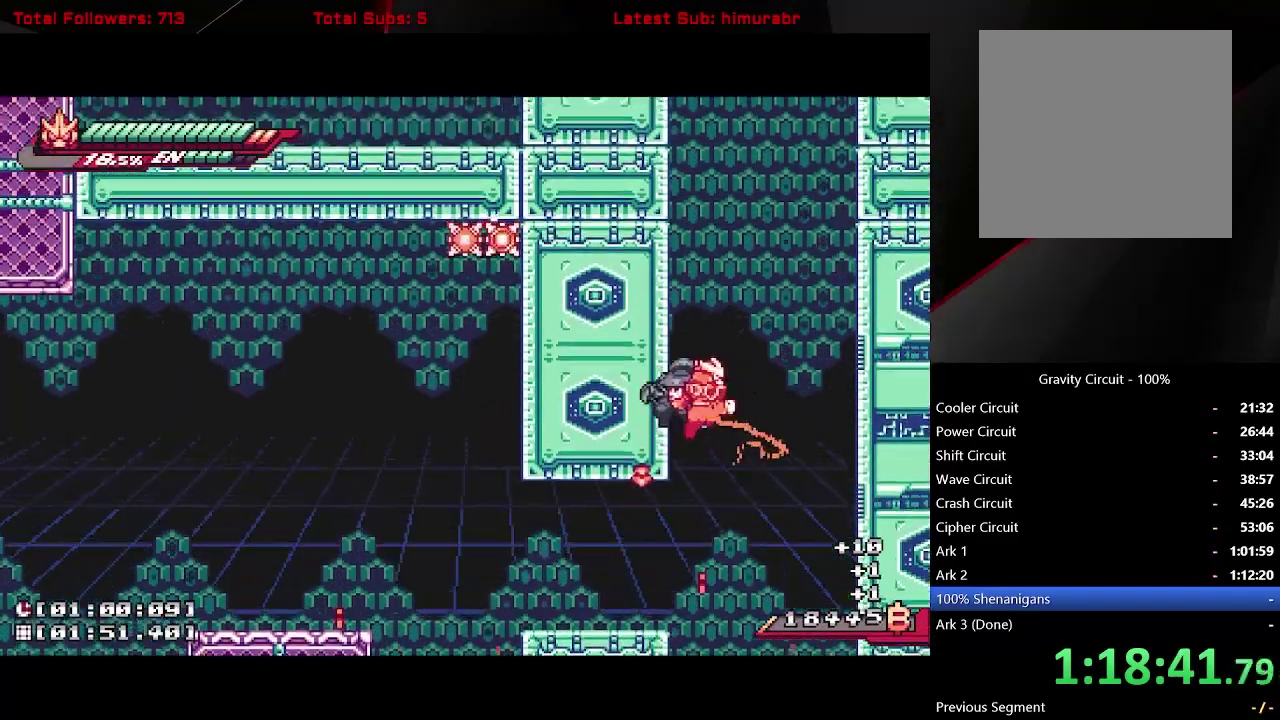
{"buttons": ["A", "L1", "R1", "DPAD_LEFT"], "right_stick": "center", "events": [[250, "A", "up"], [317, "A", "down"]]}
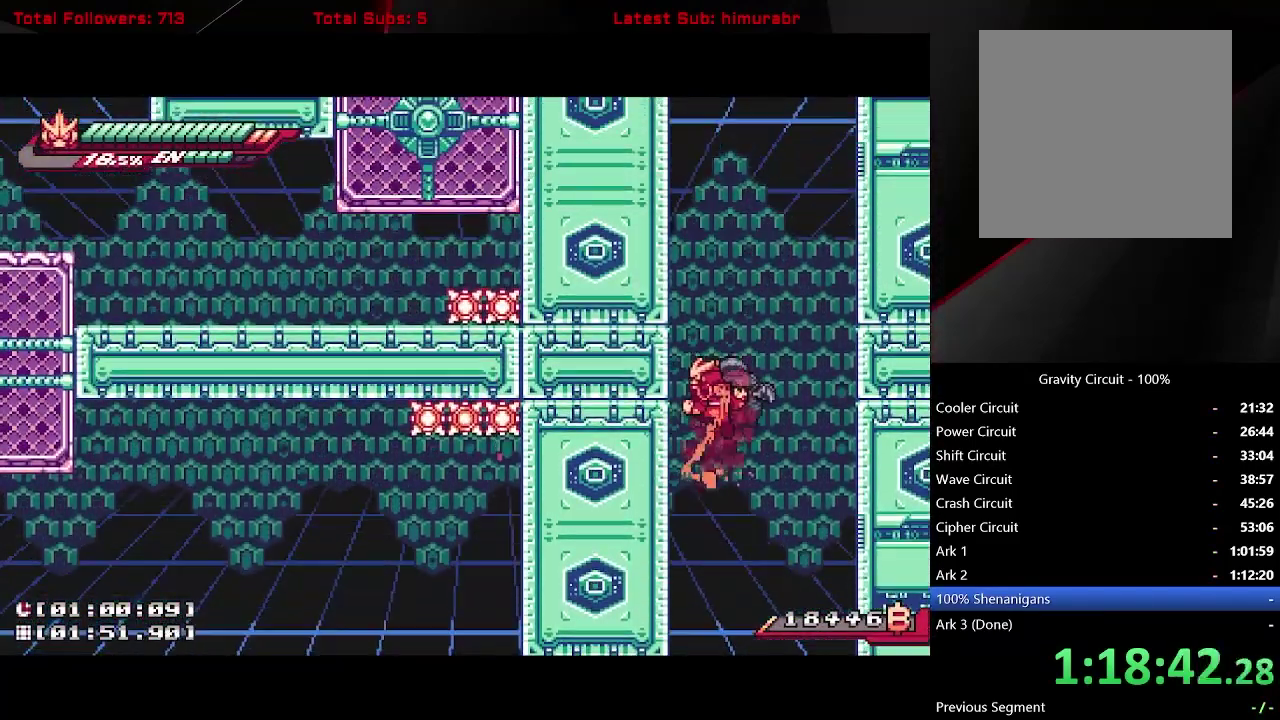
{"buttons": ["A", "L1", "R1", "DPAD_LEFT"], "right_stick": "center", "events": [[33, "A", "up"], [100, "A", "down"], [333, "A", "up"], [400, "A", "down"]]}
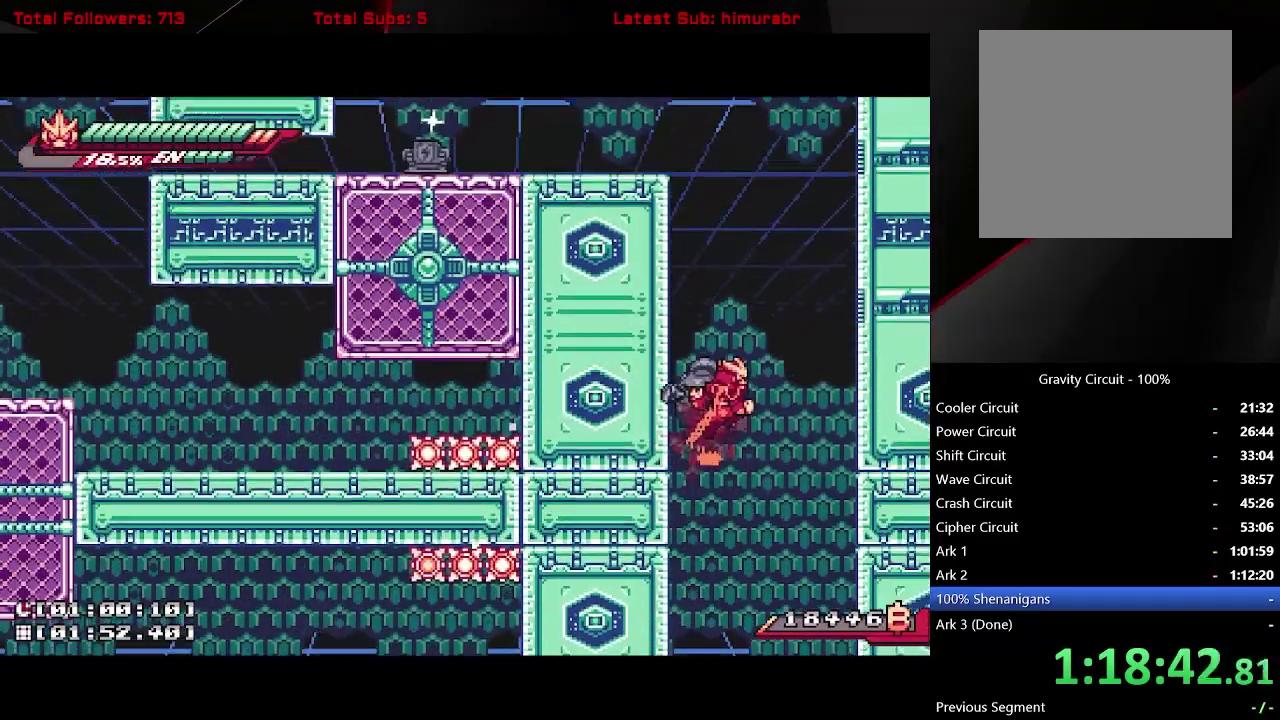
{"buttons": ["L1", "R1", "DPAD_LEFT"], "right_stick": "center", "events": [[150, "A", "up"], [217, "A", "down"], [500, "A", "up"]]}
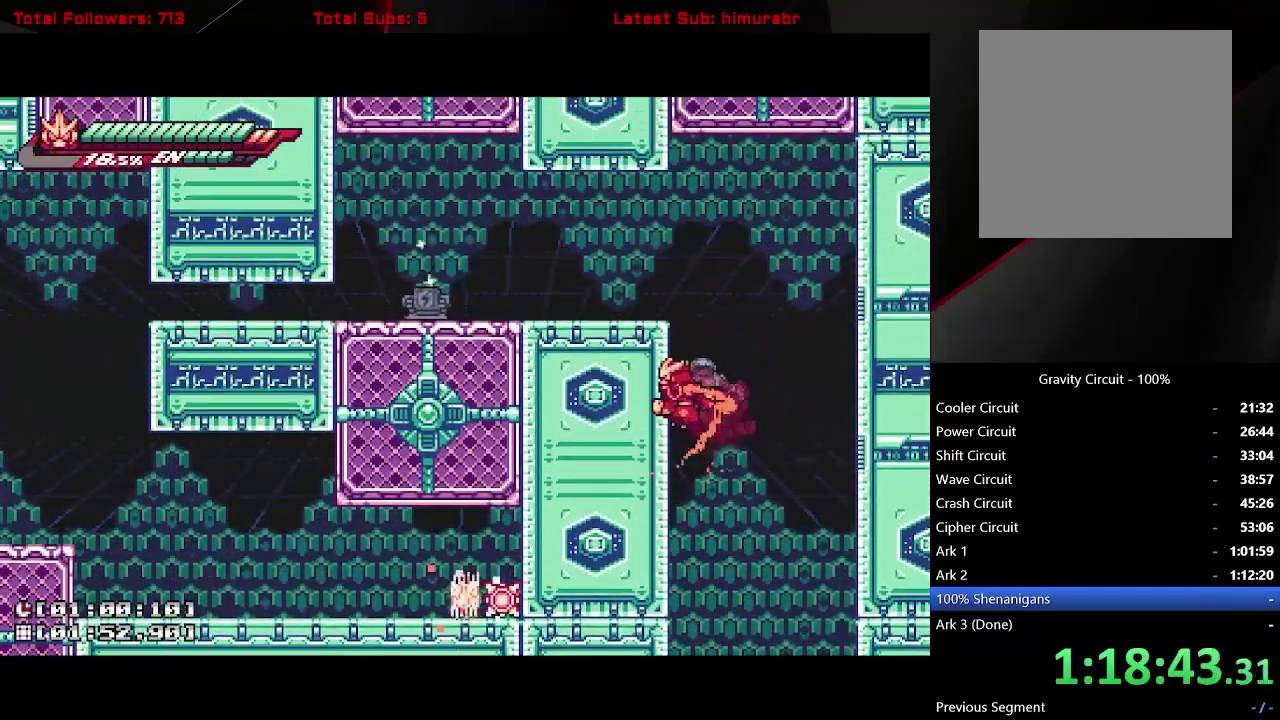
{"buttons": ["L1", "DPAD_LEFT"], "right_stick": "center", "events": [[50, "A", "down"], [350, "R1", "up"], [400, "A", "up"]]}
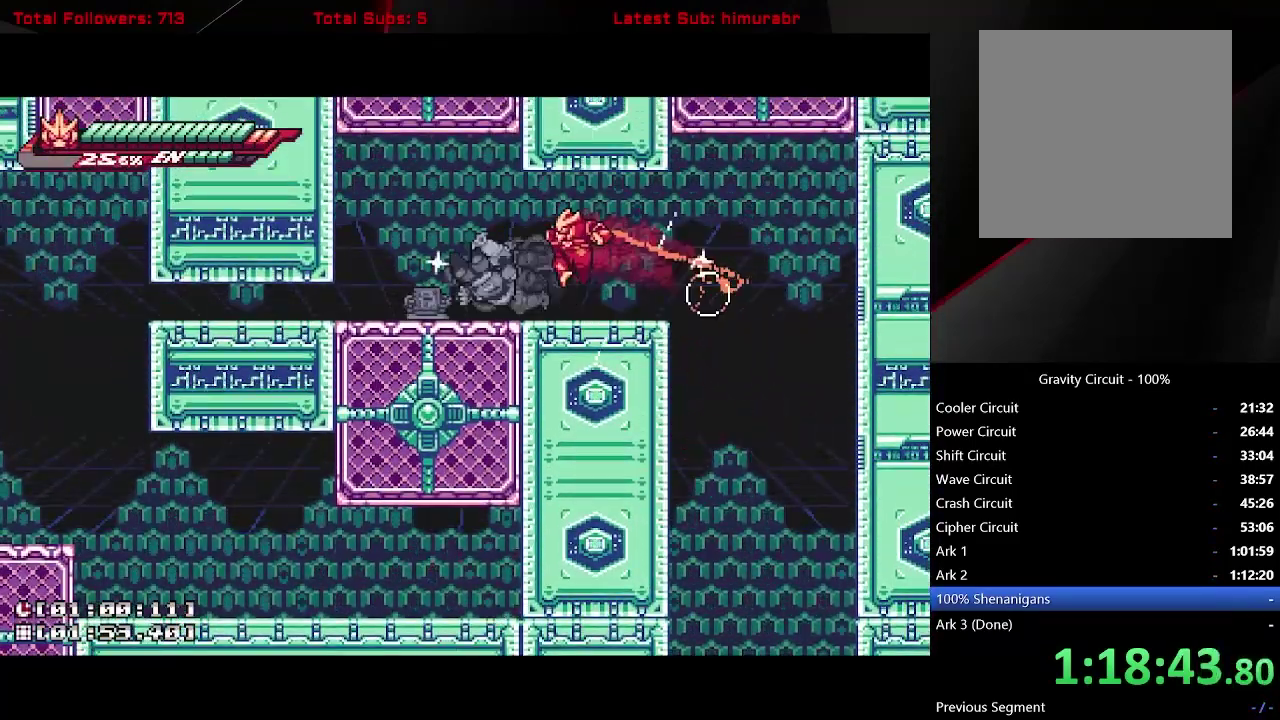
{"buttons": ["L1", "DPAD_LEFT"], "right_stick": "center", "events": []}
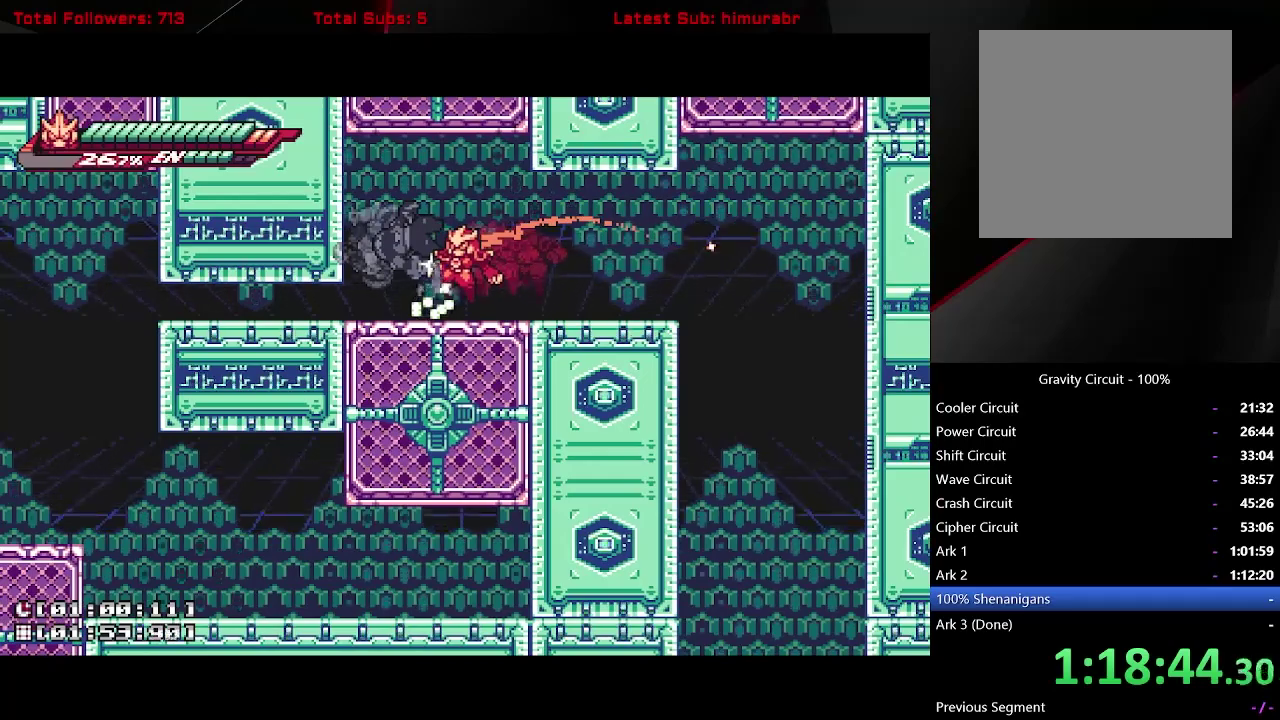
{"buttons": [], "right_stick": "center", "events": [[117, "L1", "up"], [417, "DPAD_LEFT", "up"], [417, "START", "down"], [467, "START", "up"]]}
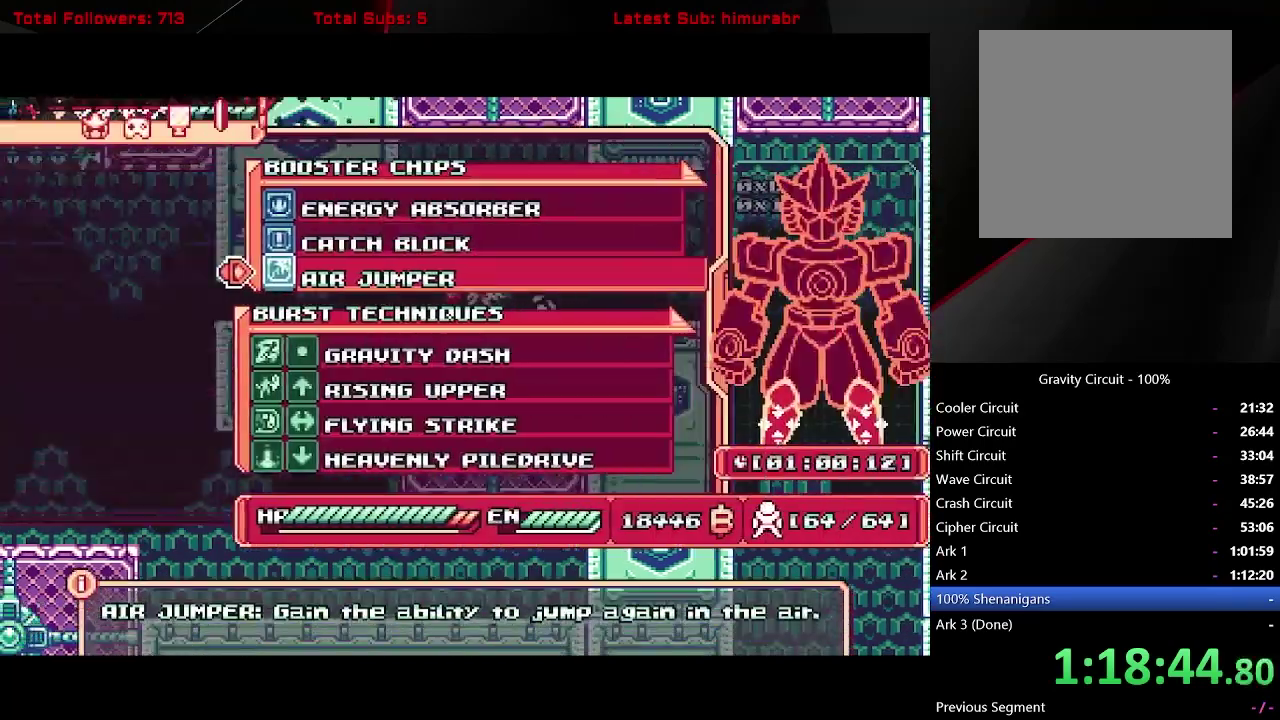
{"buttons": [], "right_stick": "center", "events": [[217, "DPAD_LEFT", "down"], [300, "DPAD_LEFT", "up"]]}
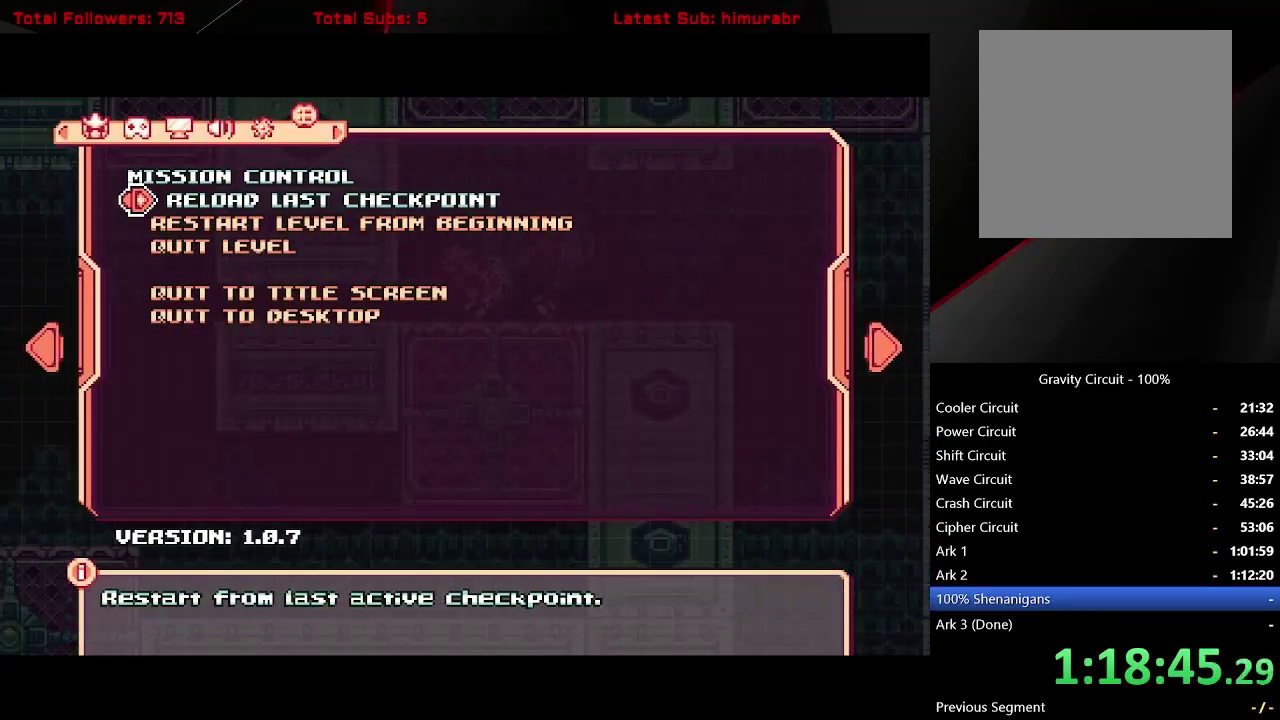
{"buttons": ["A"], "right_stick": "center", "events": [[283, "DPAD_DOWN", "down"], [333, "DPAD_DOWN", "up"], [400, "DPAD_DOWN", "down"], [467, "A", "down"], [483, "DPAD_DOWN", "up"]]}
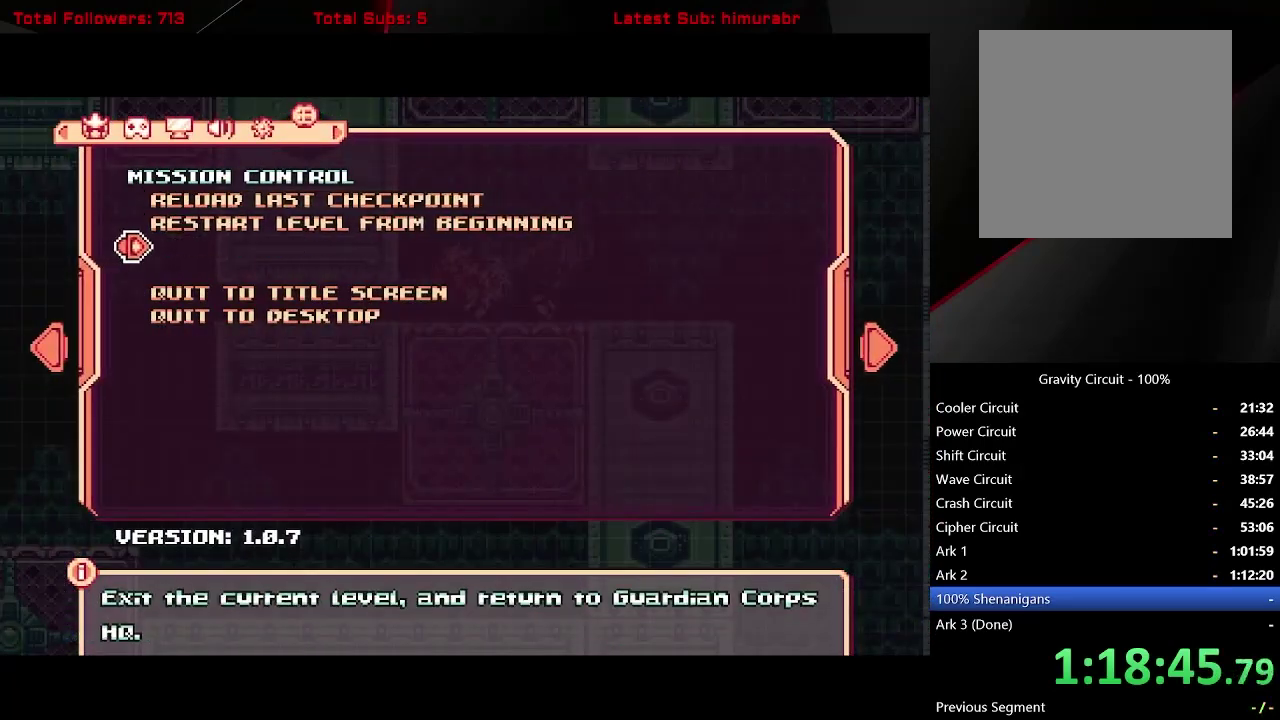
{"buttons": [], "right_stick": "center", "events": [[50, "A", "up"]]}